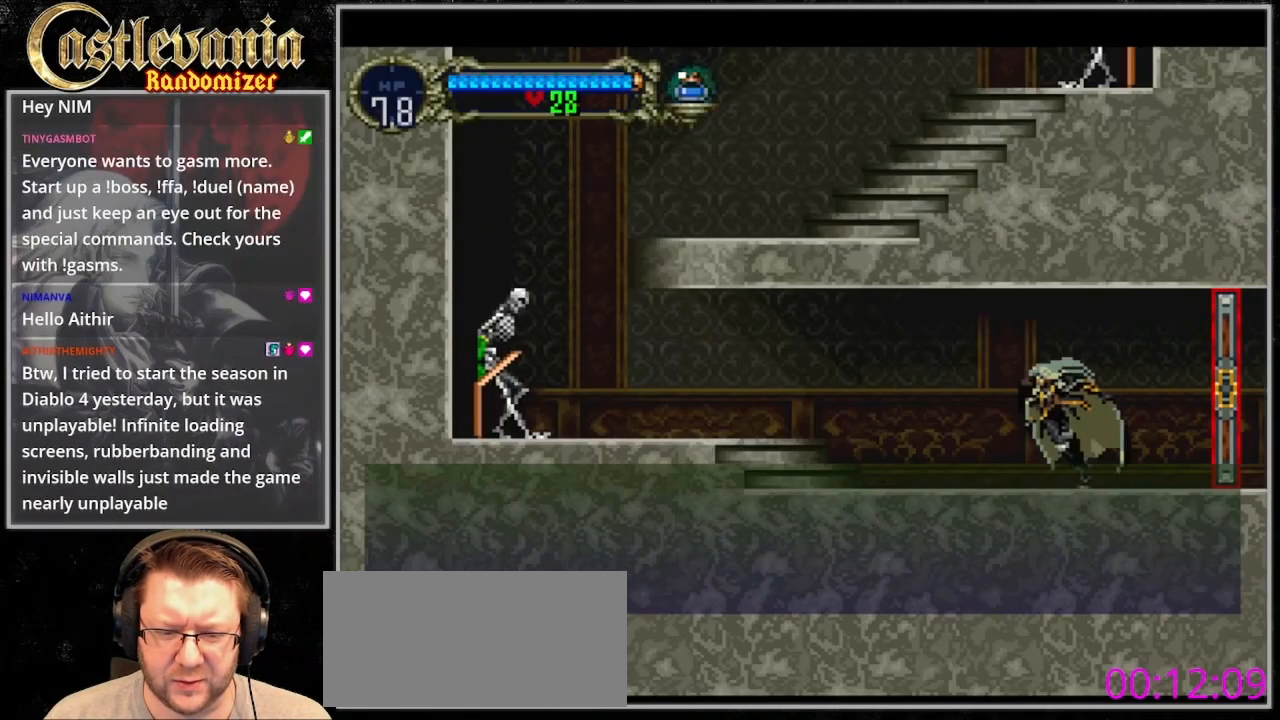
Gameplay with a controller (PlayStation layout); each line is a JSON object with the inputs held at the frame after it. "events" lists button and stick changes between this image and that frame as [ms after this image, input, new state], when the widget could be followed in between. Not read: L3 R3.
{"buttons": ["CROSS", "DPAD_LEFT"], "events": [[500, "CROSS", "down"]]}
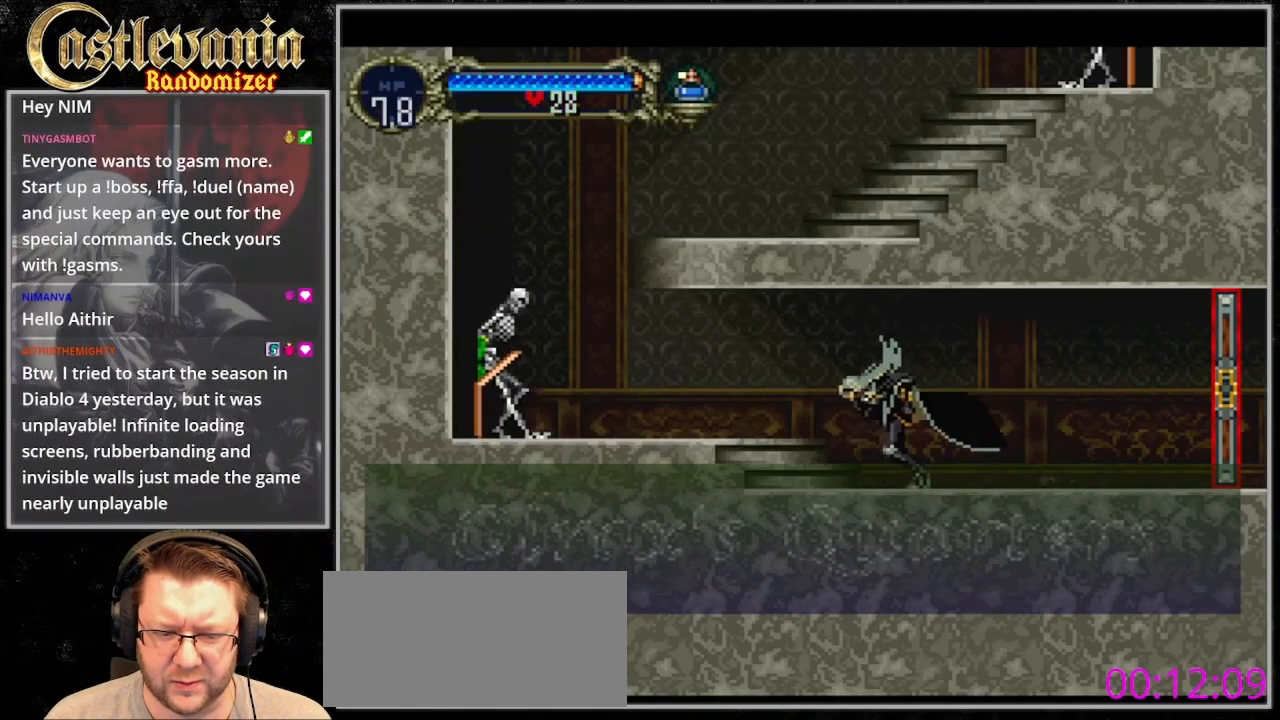
{"buttons": ["CROSS", "SQUARE", "DPAD_LEFT"], "events": [[100, "SQUARE", "down"], [233, "CROSS", "up"], [267, "SQUARE", "up"], [467, "CROSS", "down"], [500, "SQUARE", "down"]]}
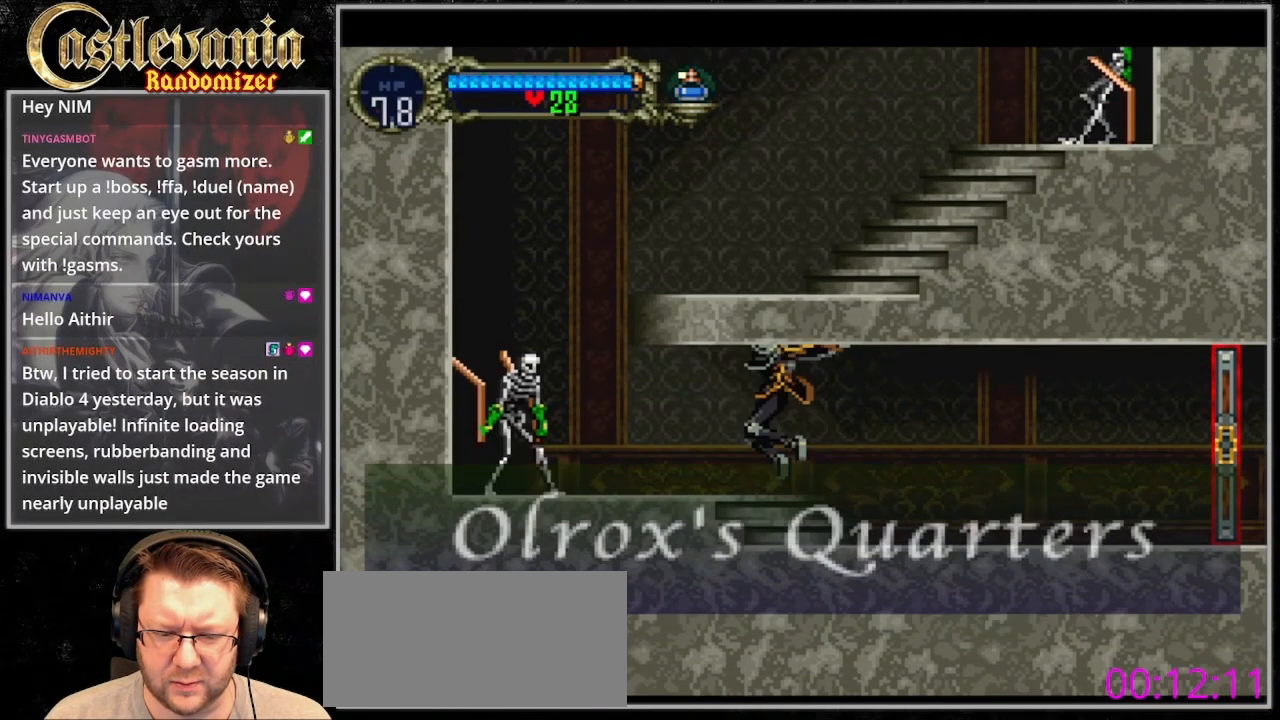
{"buttons": ["DPAD_LEFT"], "events": [[100, "CROSS", "up"], [100, "SQUARE", "up"]]}
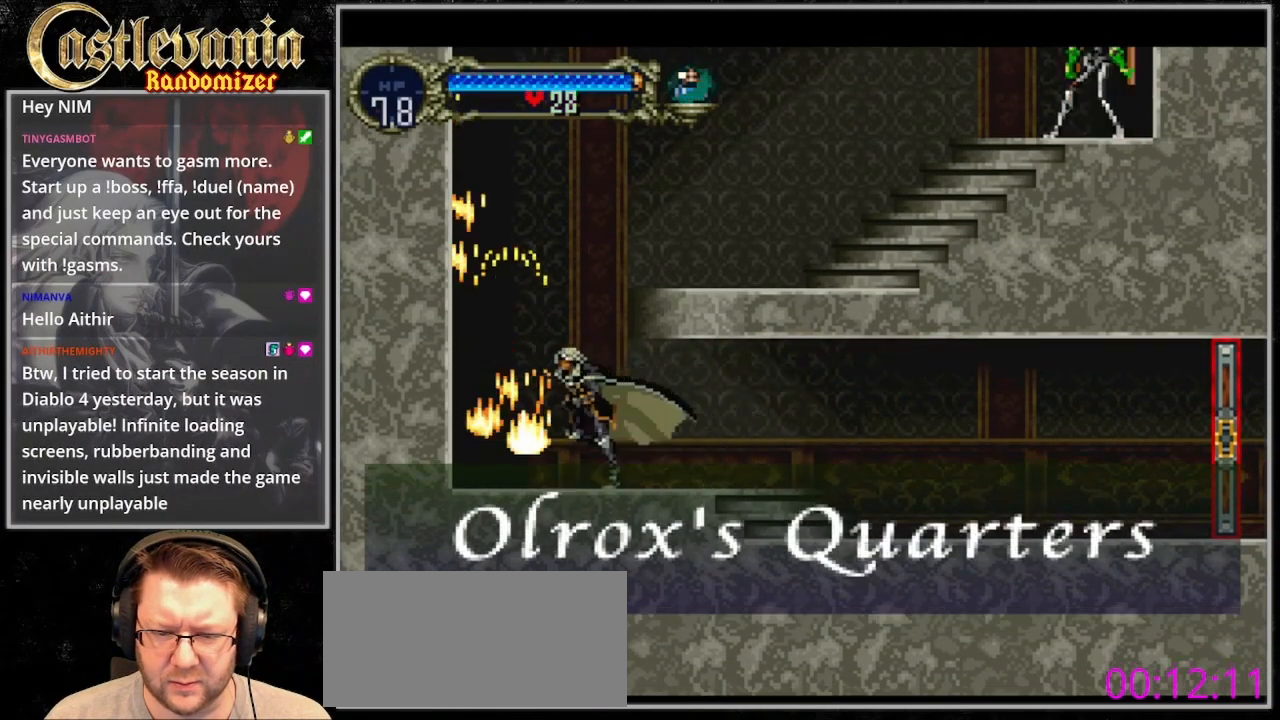
{"buttons": ["CROSS", "DPAD_RIGHT"], "events": [[67, "CROSS", "down"], [167, "DPAD_LEFT", "up"], [200, "DPAD_RIGHT", "down"]]}
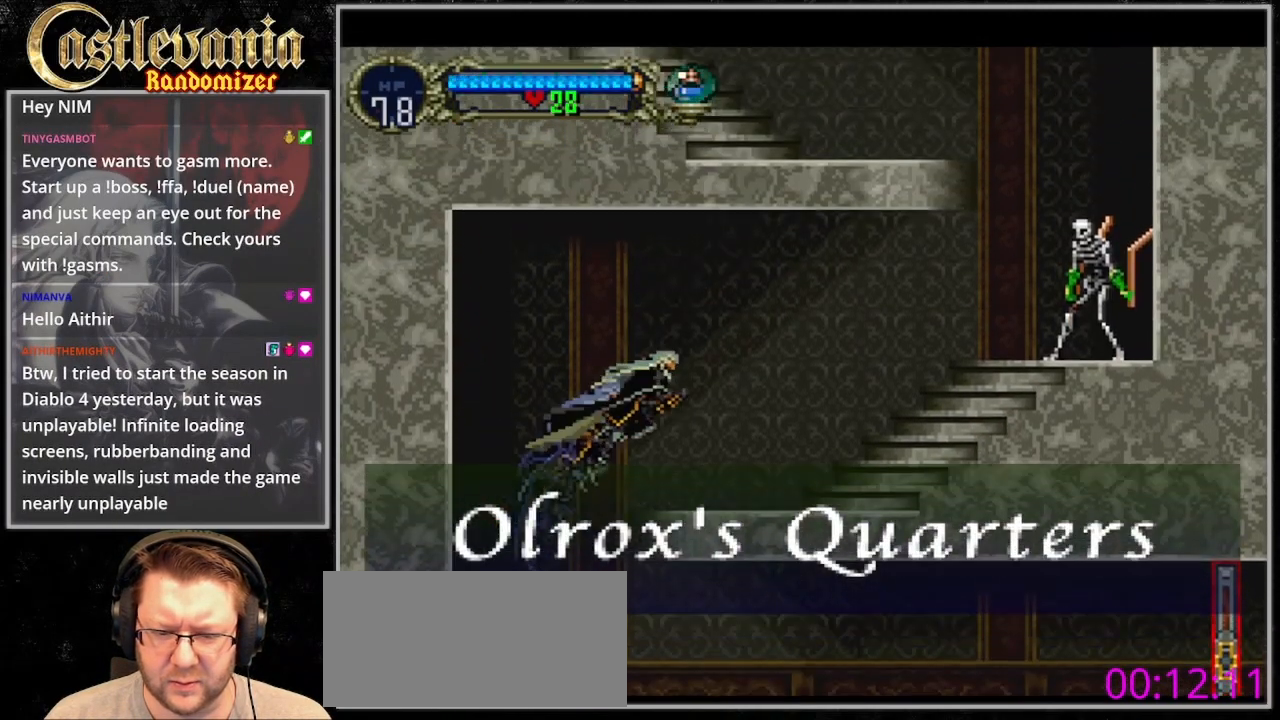
{"buttons": ["DPAD_RIGHT"], "events": [[200, "CROSS", "up"]]}
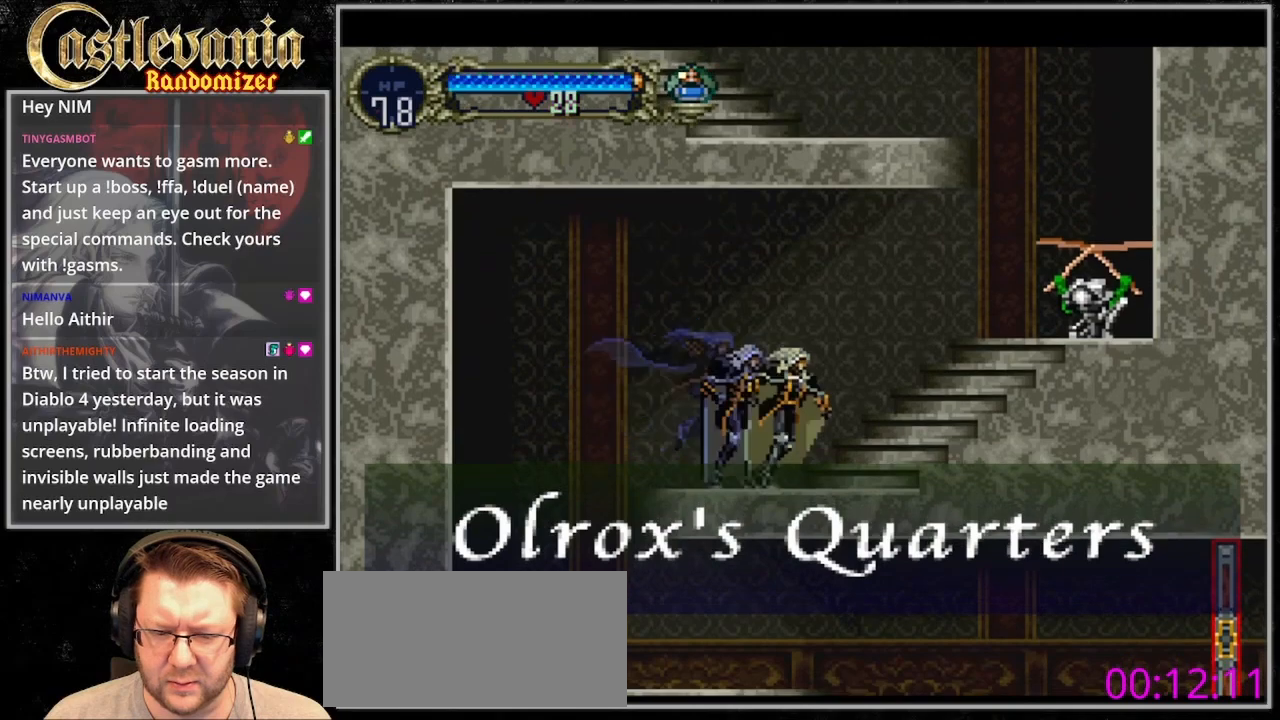
{"buttons": ["DPAD_RIGHT"], "events": [[133, "CROSS", "down"], [200, "SQUARE", "down"], [400, "SQUARE", "up"], [433, "CROSS", "up"]]}
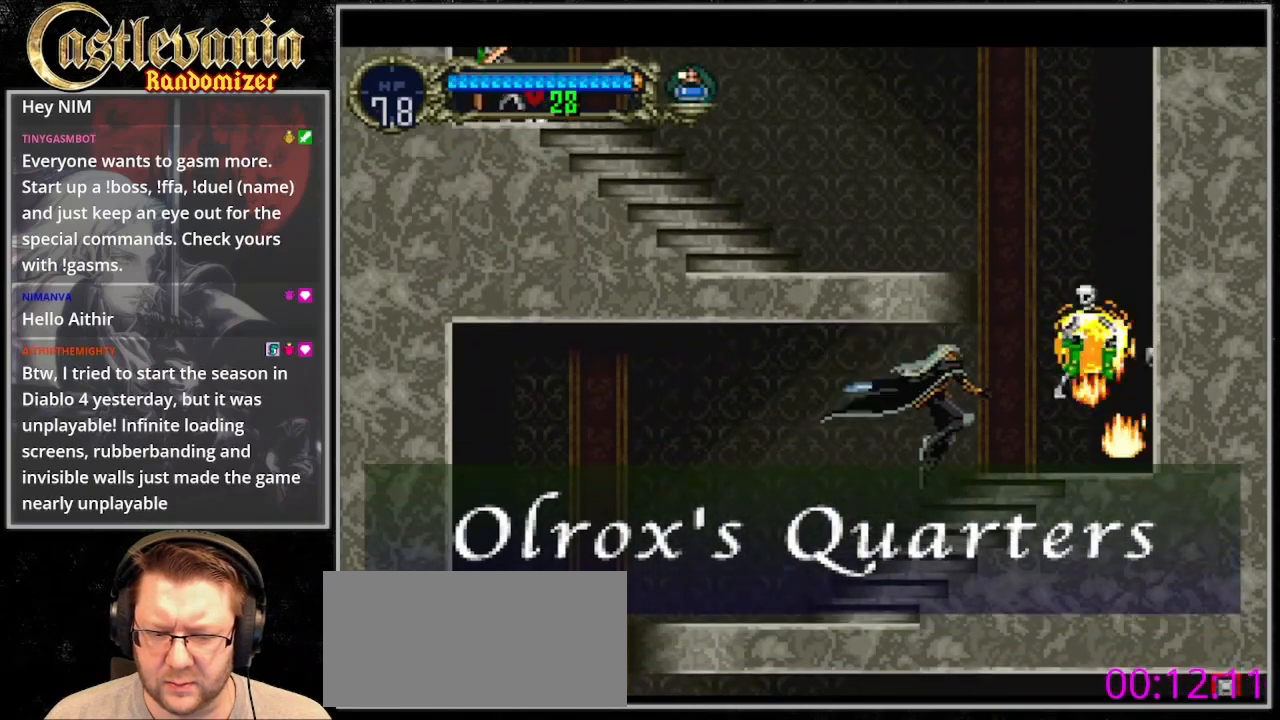
{"buttons": ["CROSS", "DPAD_RIGHT"], "events": [[500, "CROSS", "down"]]}
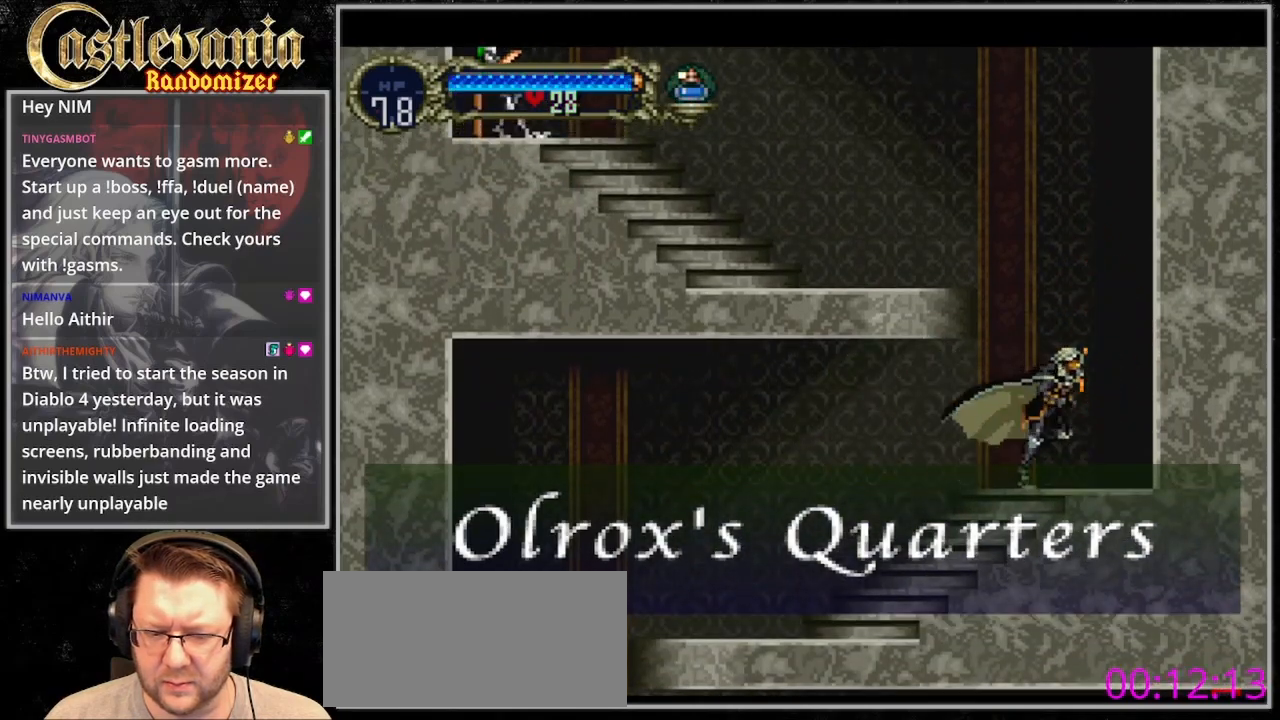
{"buttons": ["CROSS", "DPAD_LEFT"], "events": [[33, "DPAD_RIGHT", "up"], [100, "DPAD_LEFT", "down"]]}
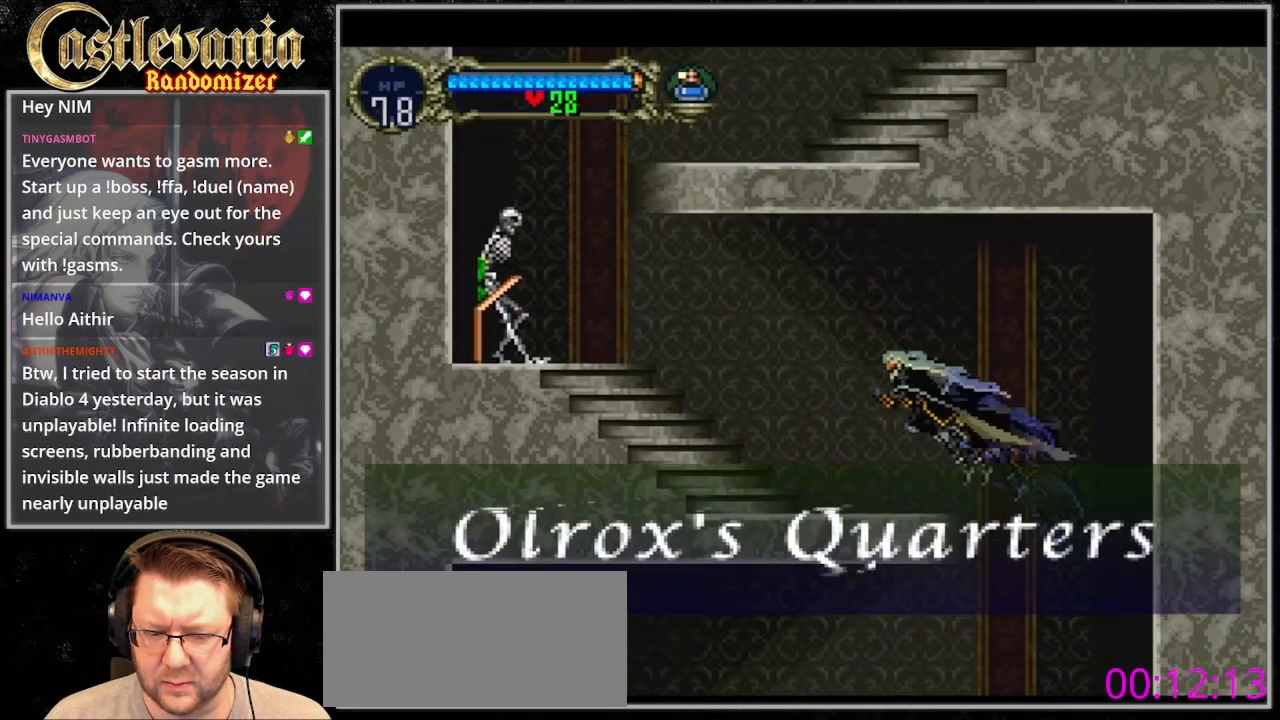
{"buttons": ["DPAD_LEFT"], "events": [[200, "CROSS", "up"]]}
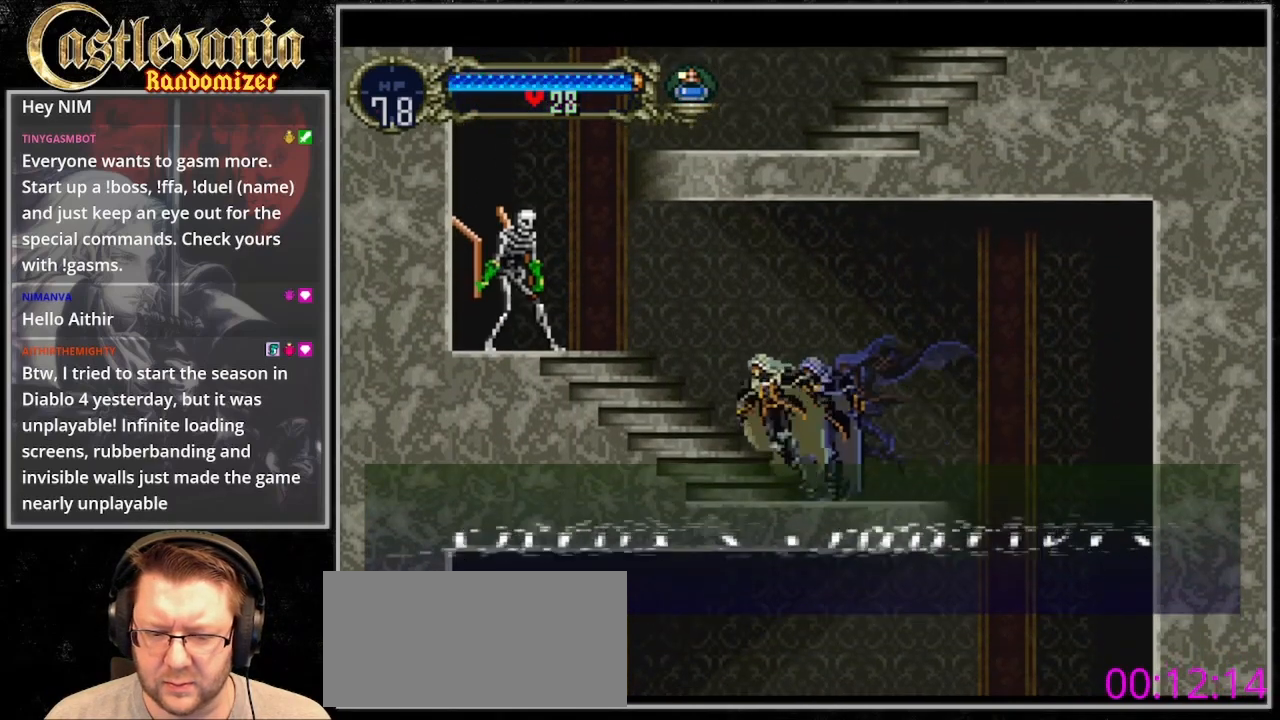
{"buttons": ["DPAD_LEFT"], "events": [[133, "CROSS", "down"], [167, "SQUARE", "down"], [333, "CROSS", "up"], [333, "SQUARE", "up"]]}
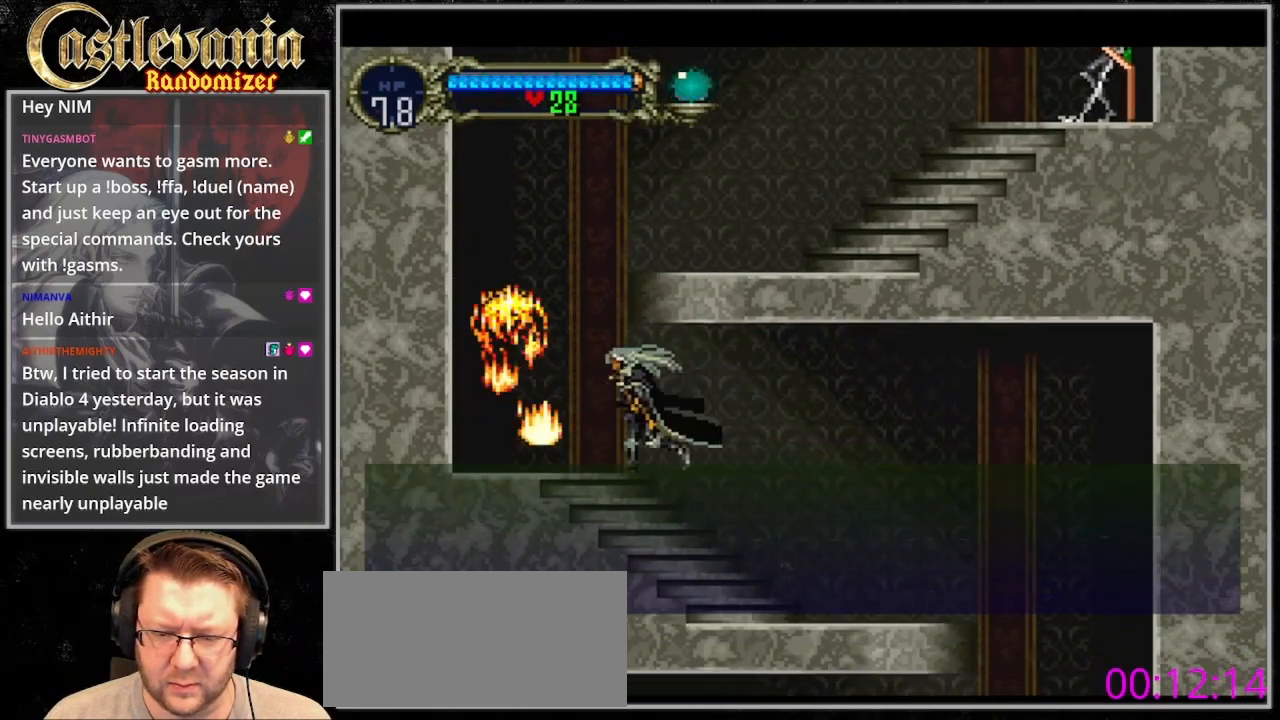
{"buttons": ["CROSS", "DPAD_RIGHT"], "events": [[333, "CROSS", "down"], [367, "DPAD_LEFT", "up"], [400, "DPAD_RIGHT", "down"]]}
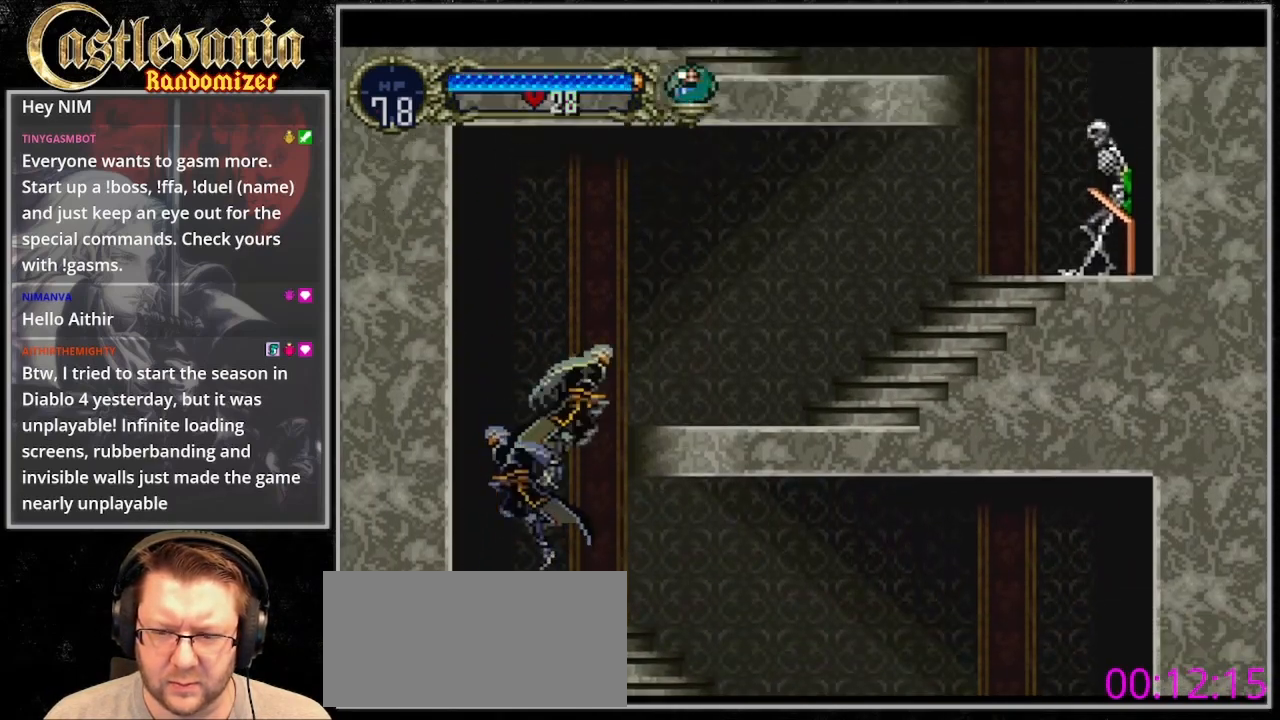
{"buttons": ["DPAD_RIGHT"], "events": [[433, "CROSS", "up"]]}
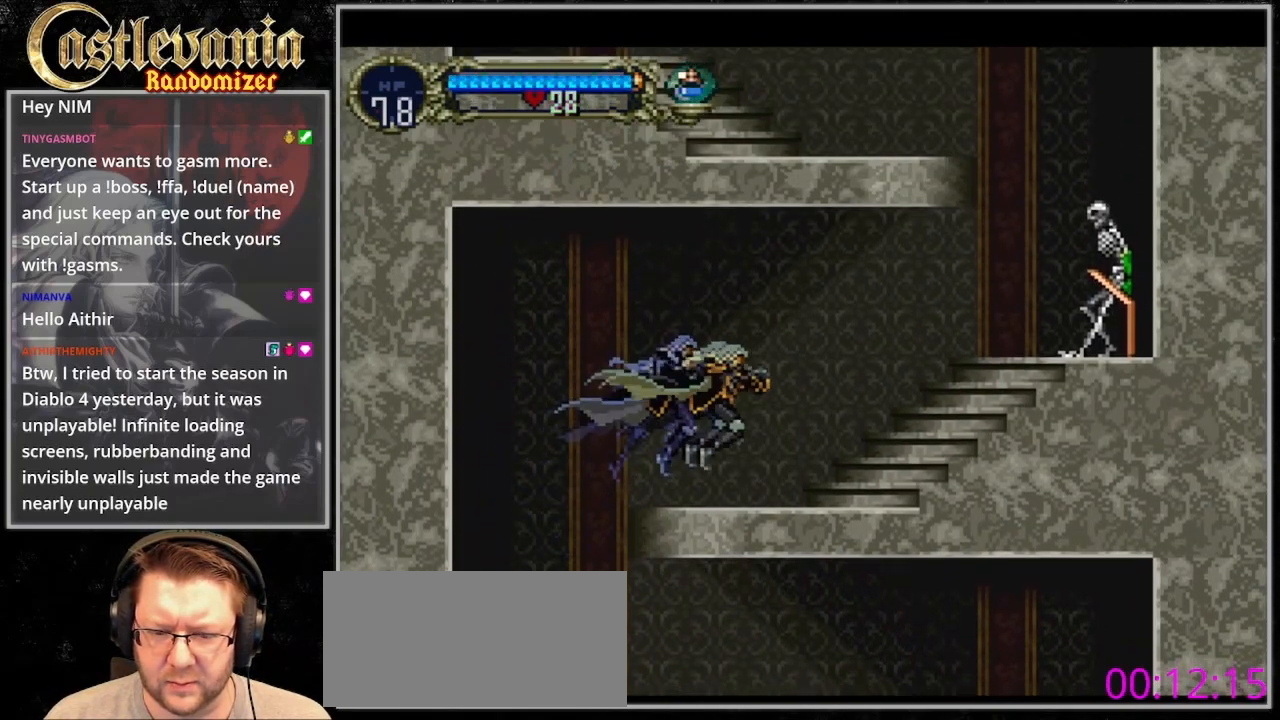
{"buttons": ["CROSS", "SQUARE", "DPAD_RIGHT"], "events": [[400, "CROSS", "down"], [433, "SQUARE", "down"]]}
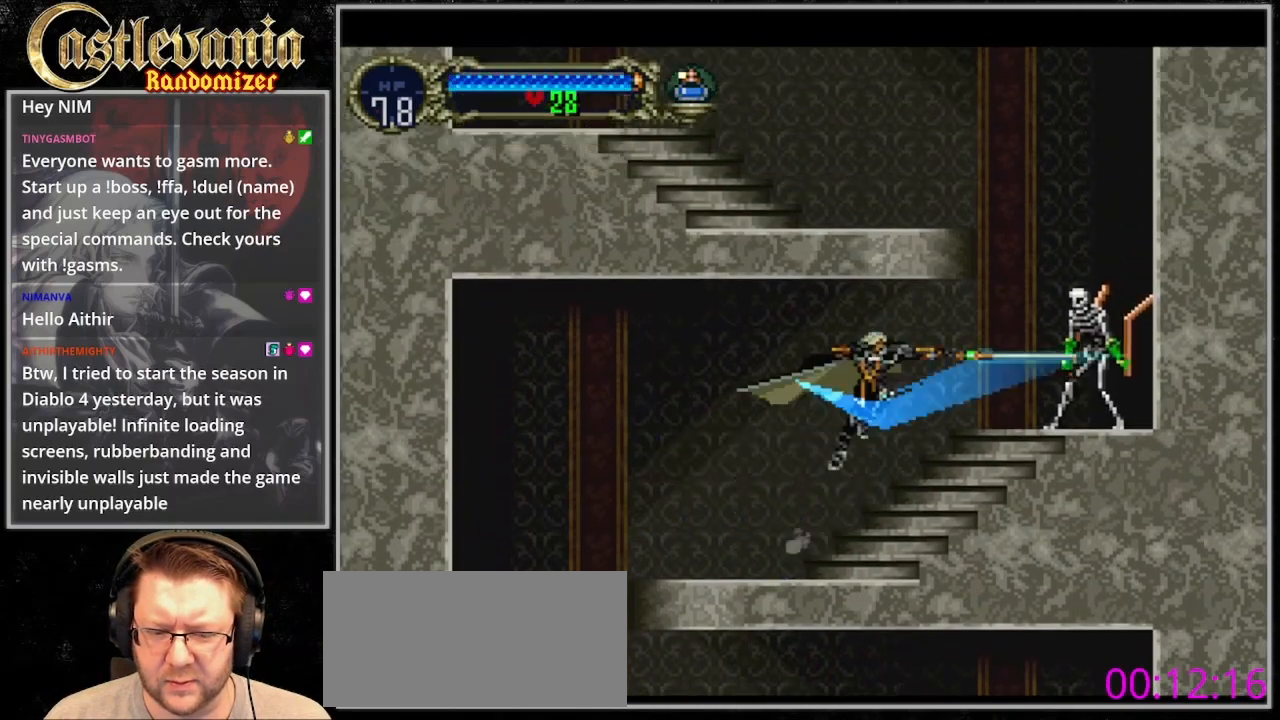
{"buttons": ["DPAD_RIGHT"], "events": [[100, "SQUARE", "up"], [133, "CROSS", "up"]]}
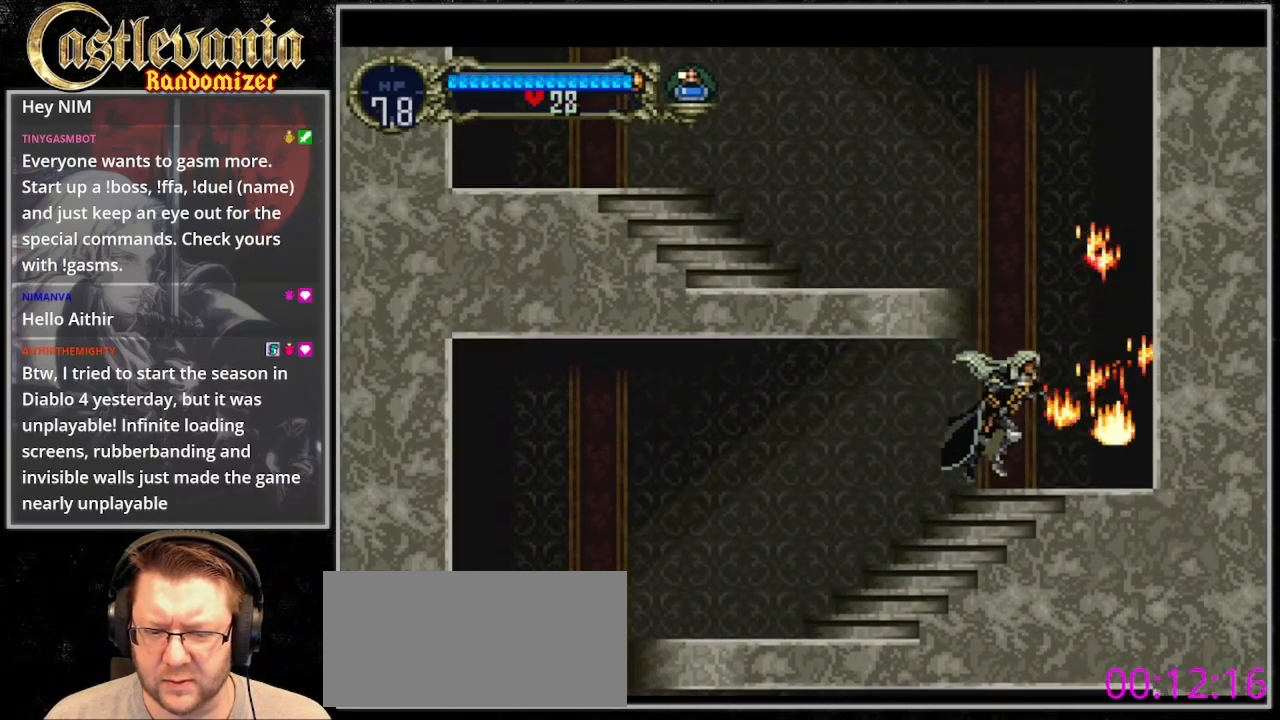
{"buttons": ["CROSS", "DPAD_LEFT"], "events": [[267, "CROSS", "down"], [333, "DPAD_RIGHT", "up"], [400, "DPAD_LEFT", "down"]]}
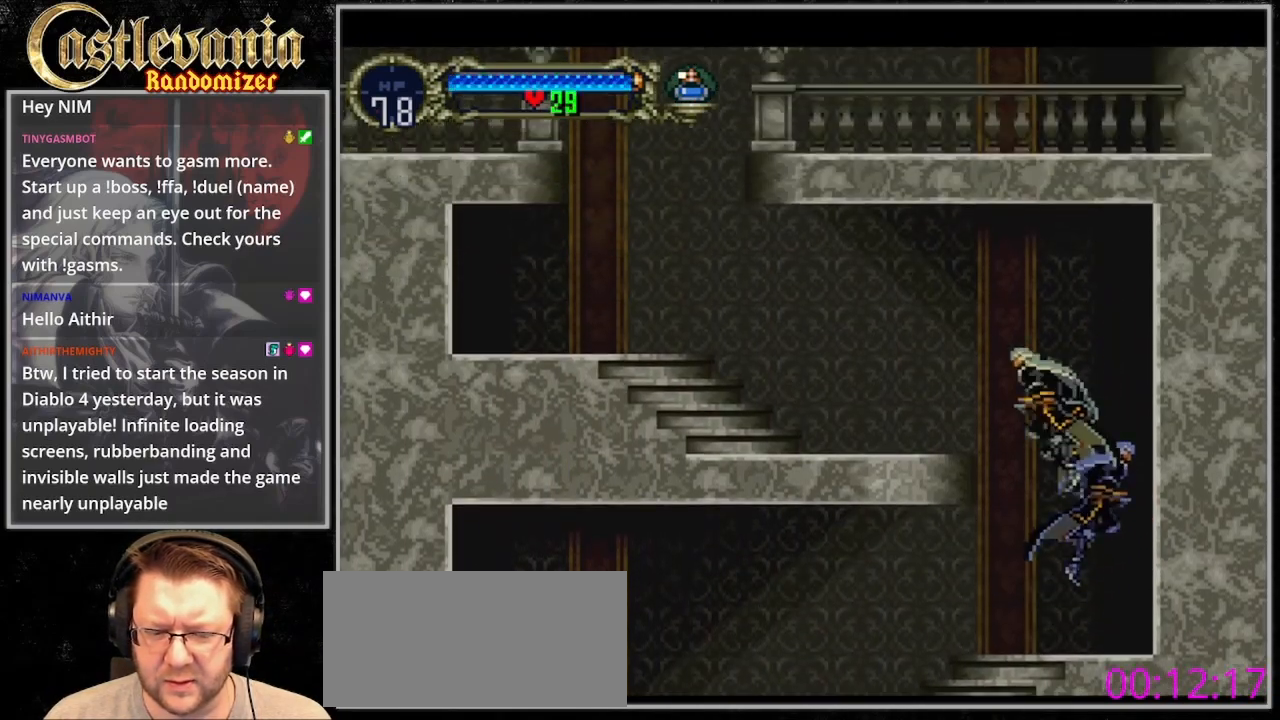
{"buttons": ["DPAD_LEFT"], "events": [[400, "CROSS", "up"]]}
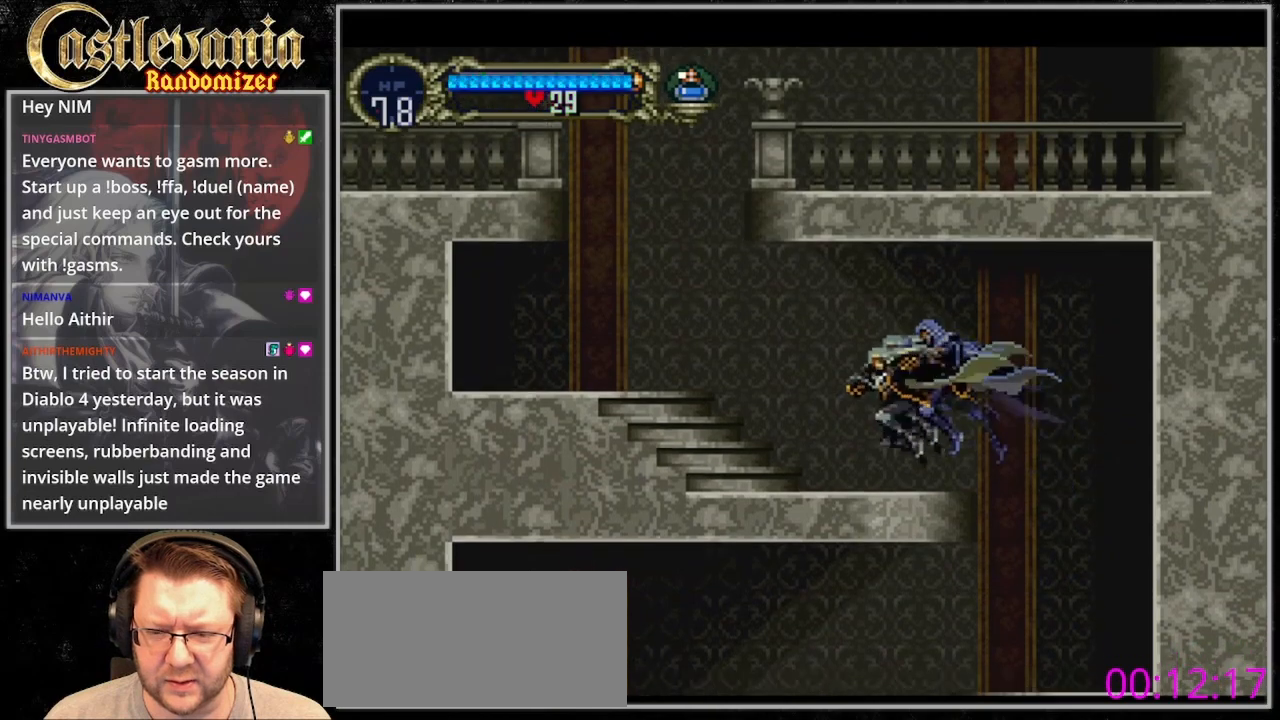
{"buttons": ["DPAD_LEFT"], "events": [[167, "CROSS", "down"], [300, "CROSS", "up"]]}
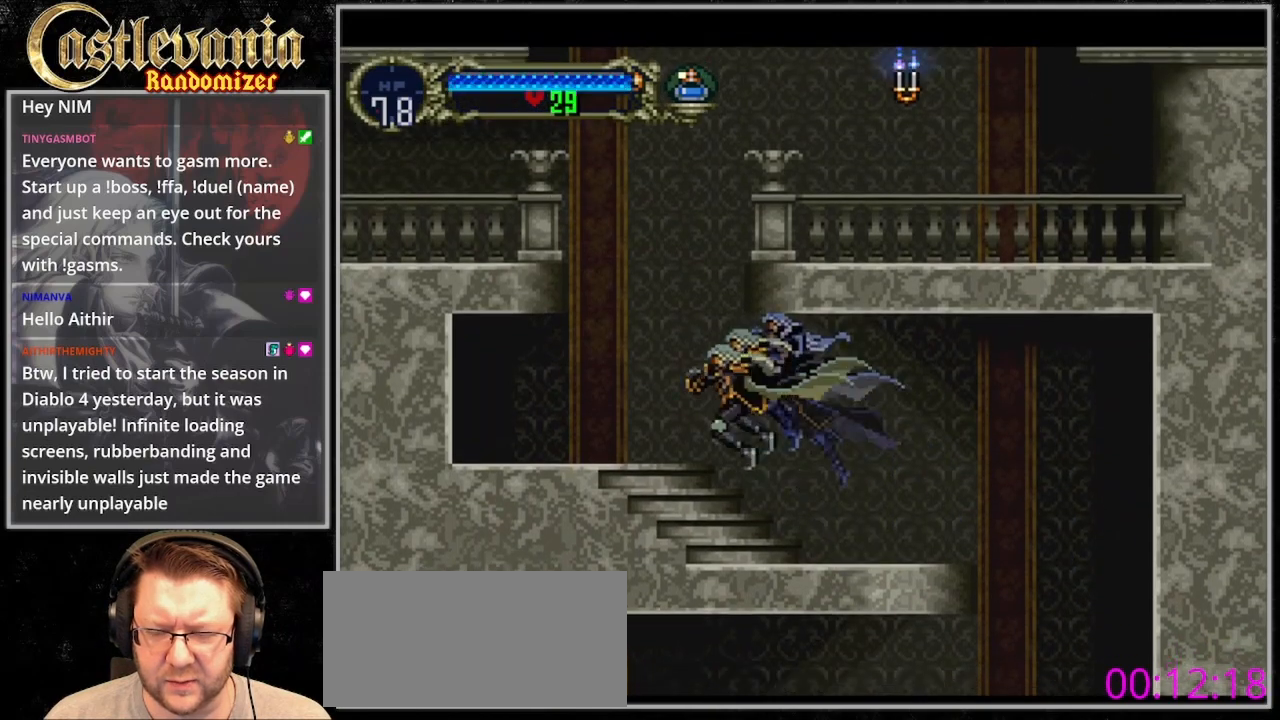
{"buttons": ["CROSS", "DPAD_LEFT"], "events": [[233, "CROSS", "down"]]}
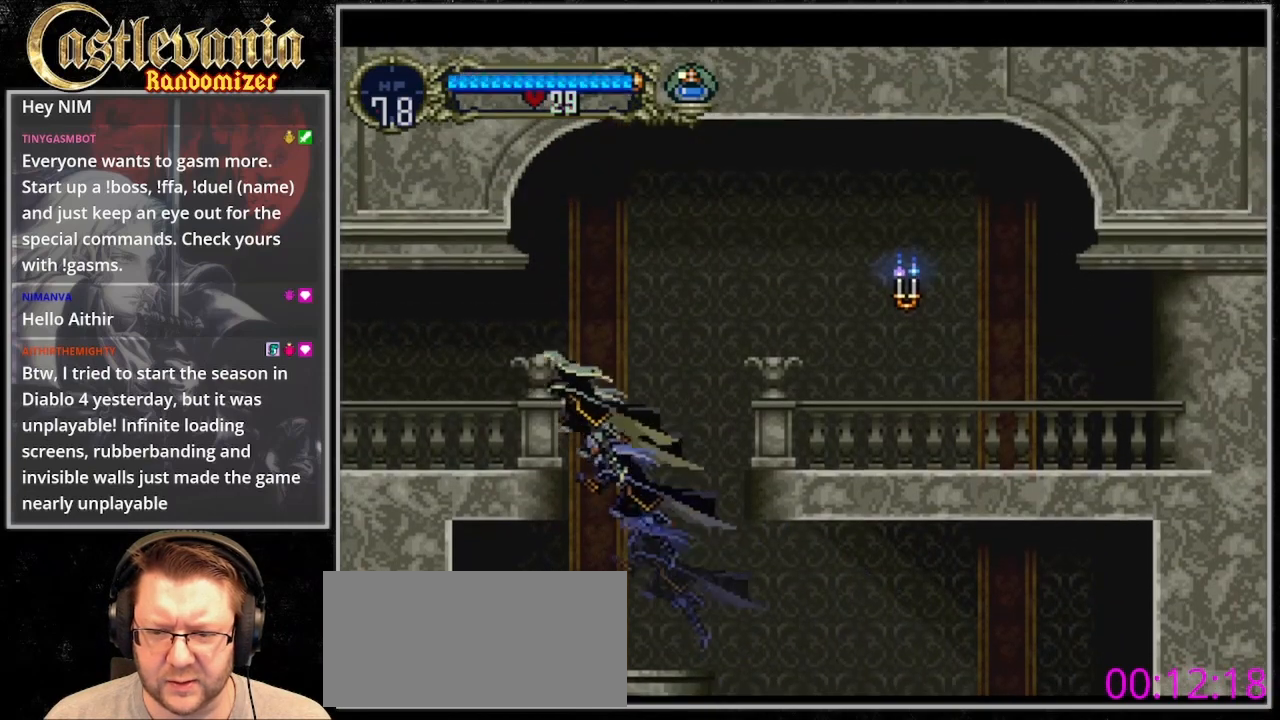
{"buttons": ["DPAD_LEFT"], "events": [[333, "CROSS", "up"]]}